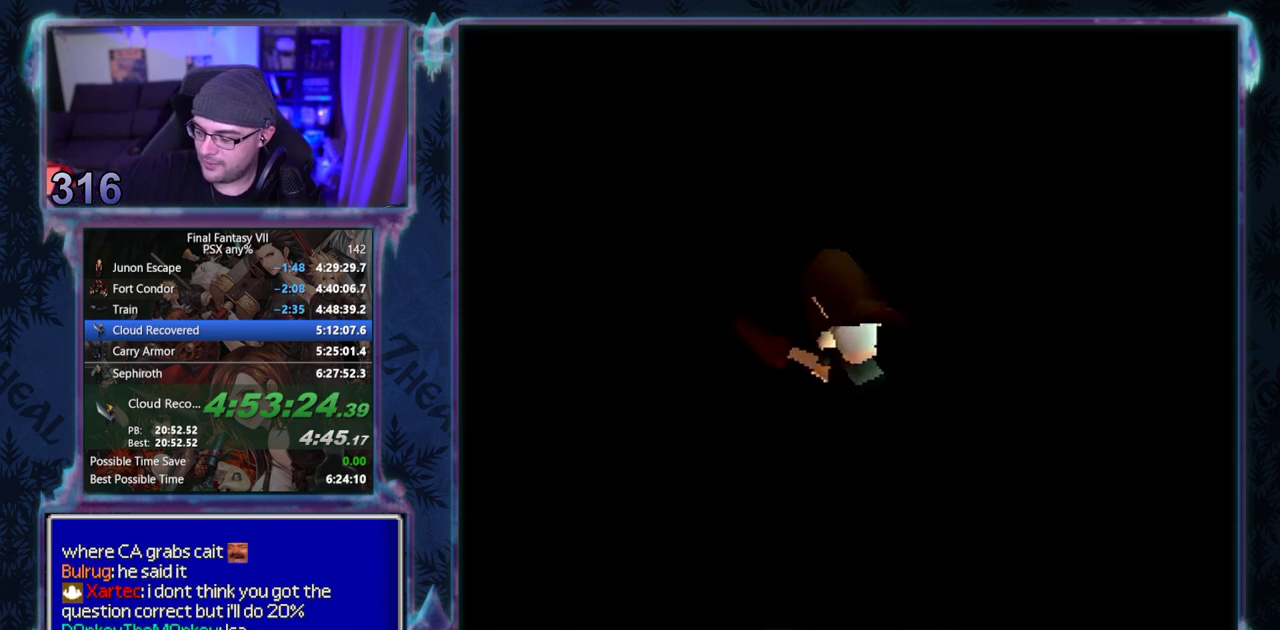
Gameplay with a controller (PlayStation layout); each line is a JSON object with the inputs held at the frame after it. "events" lists button and stick changes between this image and that frame as [ms after this image, input, new state], when the widget could be followed in between. Not read: L3 R3 right_stick.
{"buttons": ["CIRCLE"], "left_stick": "center", "events": [[333, "CIRCLE", "down"], [383, "CIRCLE", "up"], [500, "CIRCLE", "down"]]}
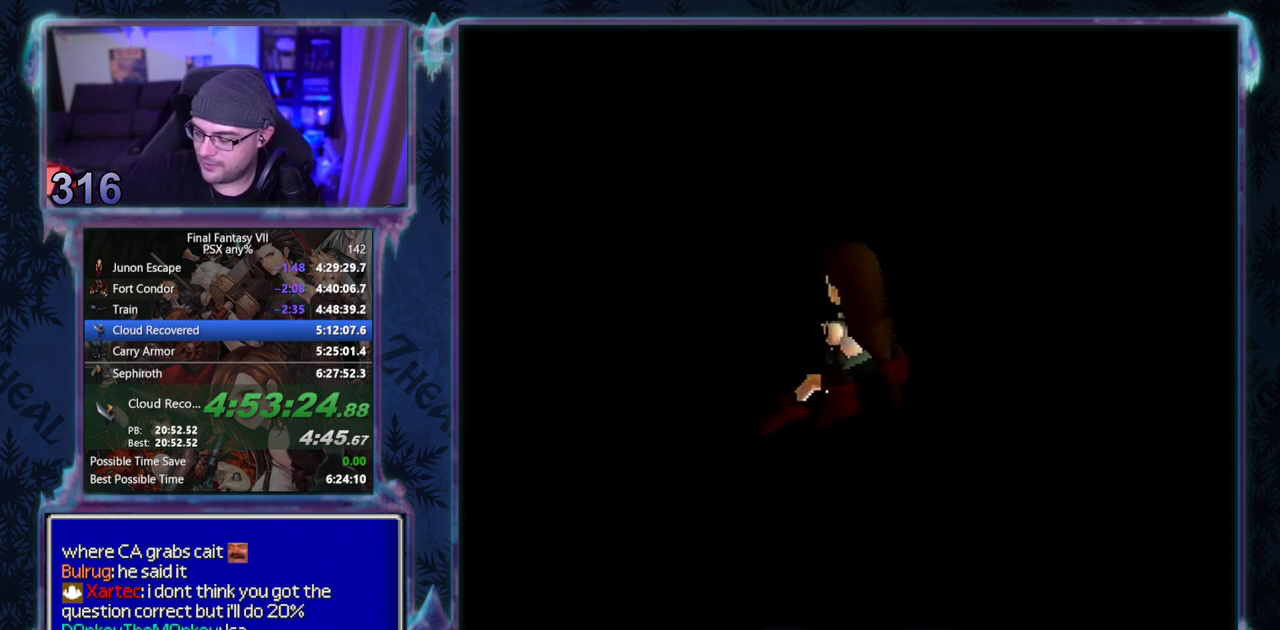
{"buttons": ["CIRCLE"], "left_stick": "center", "events": []}
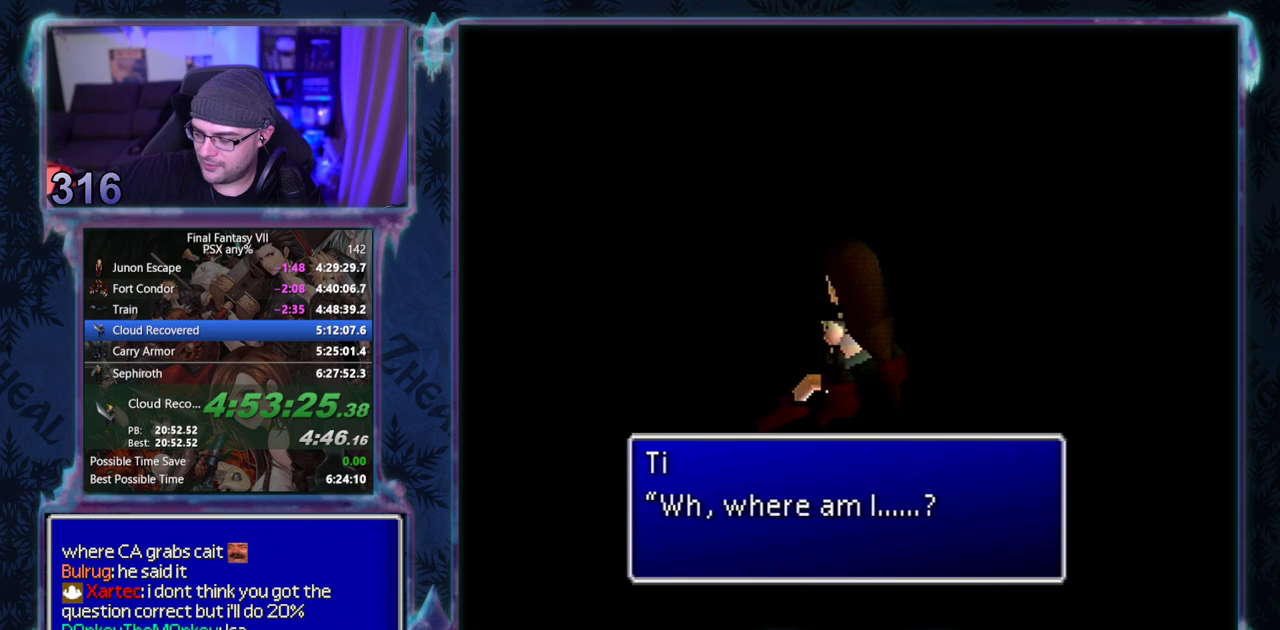
{"buttons": ["CIRCLE"], "left_stick": "center", "events": []}
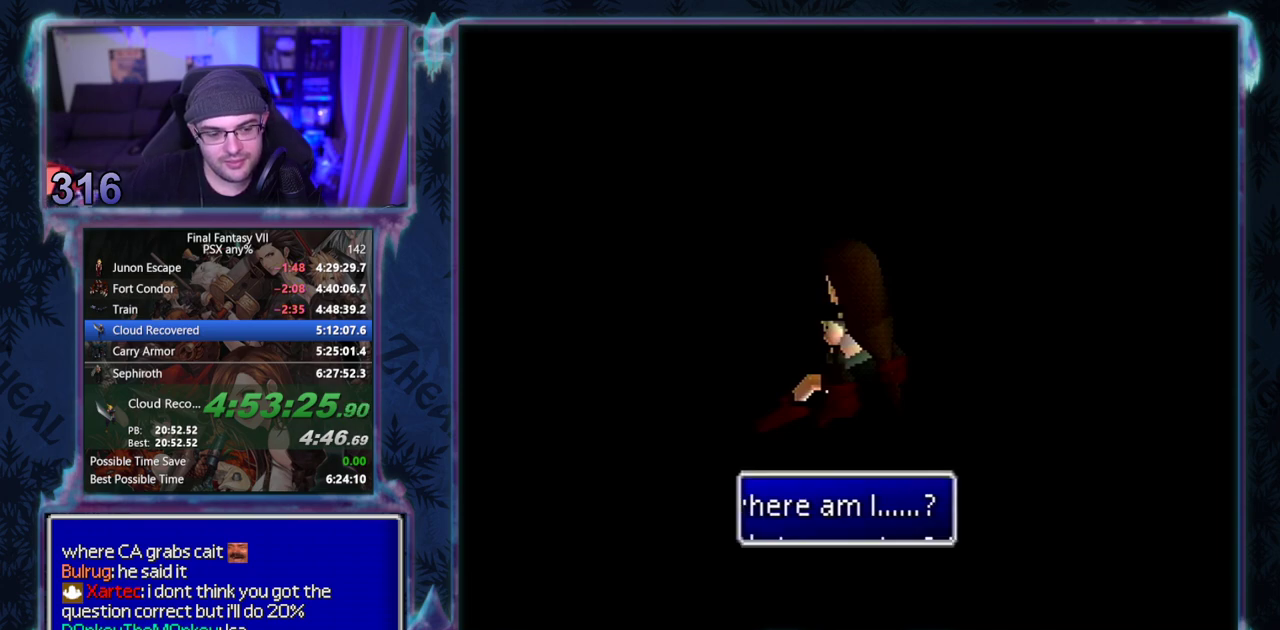
{"buttons": [], "left_stick": "center", "events": [[317, "CIRCLE", "up"]]}
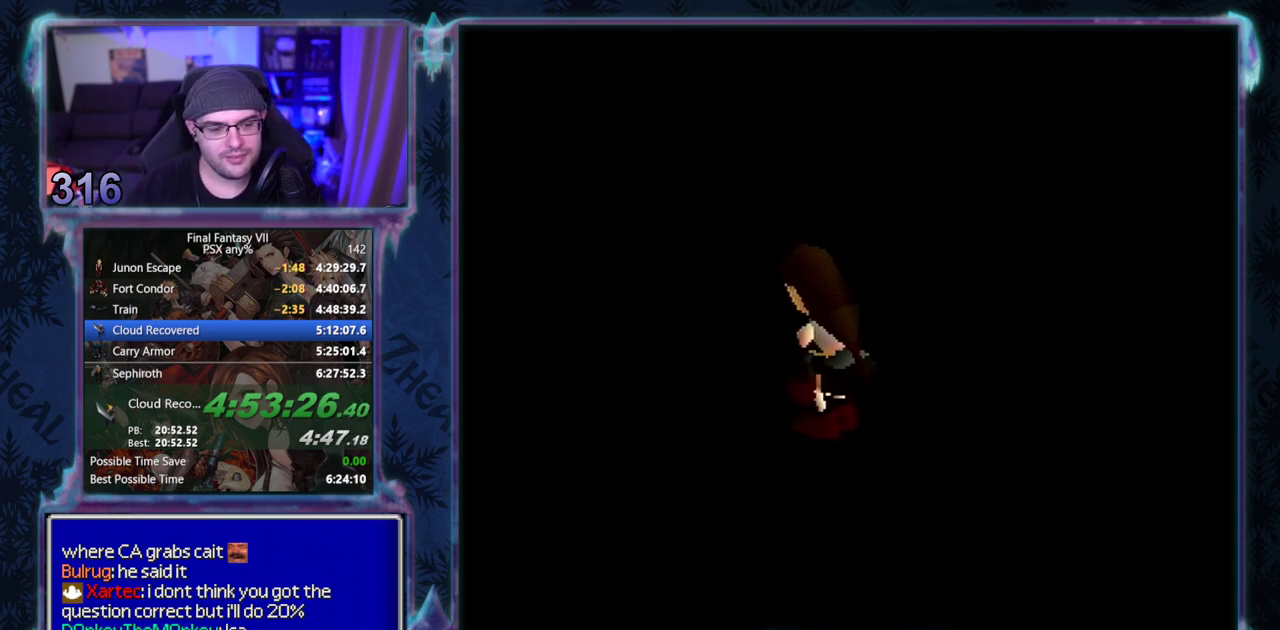
{"buttons": [], "left_stick": "center", "events": []}
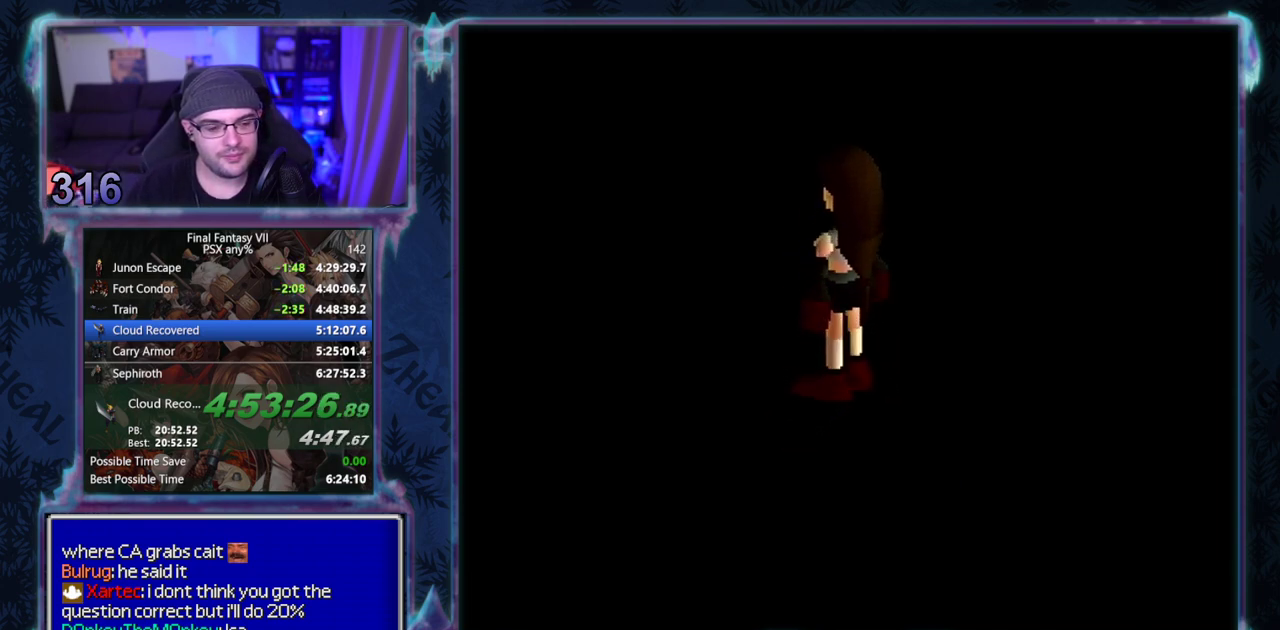
{"buttons": ["CIRCLE"], "left_stick": "center", "events": [[33, "CIRCLE", "down"]]}
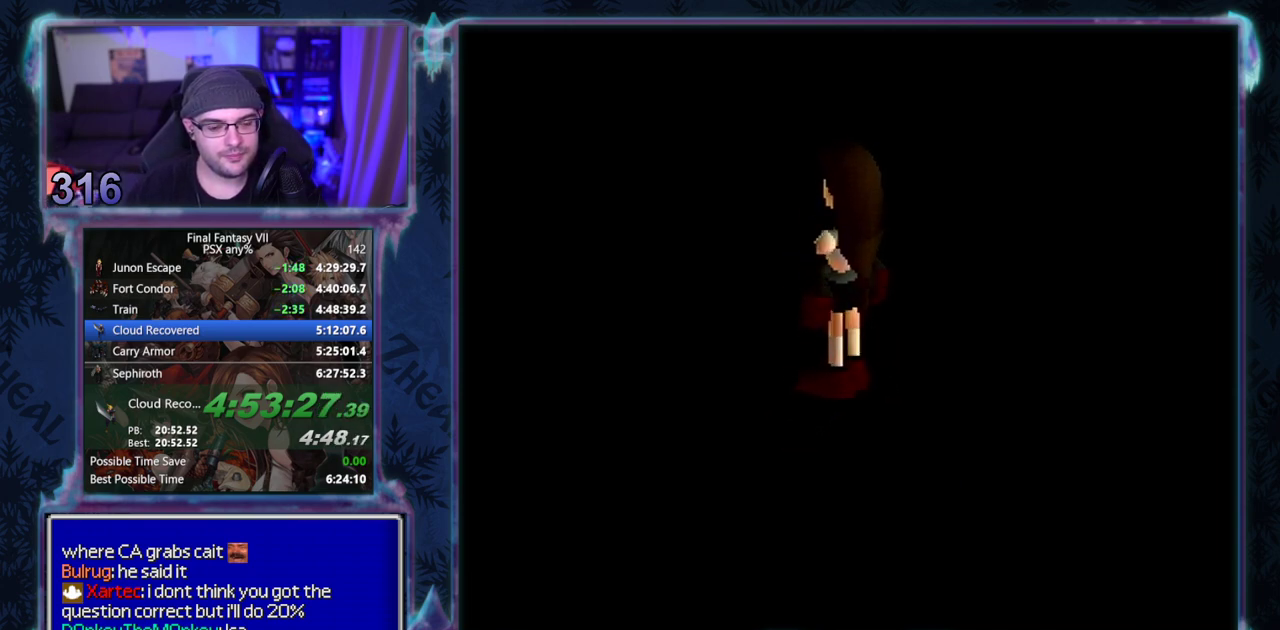
{"buttons": [], "left_stick": "center"}
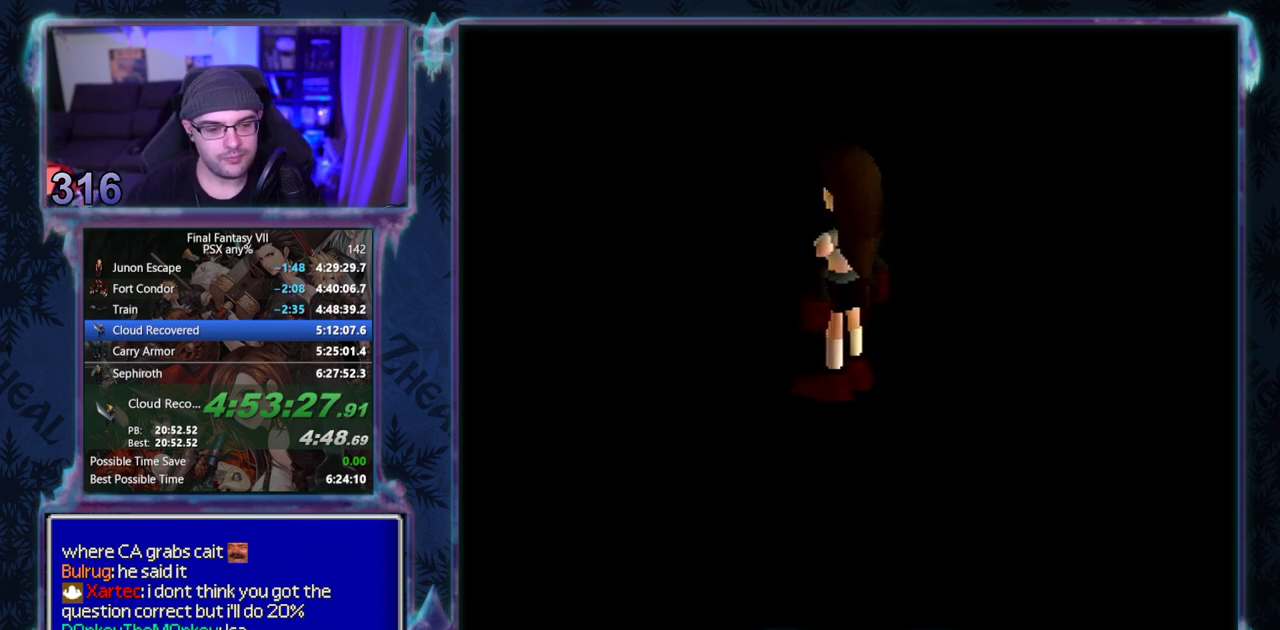
{"buttons": [], "left_stick": "center", "events": []}
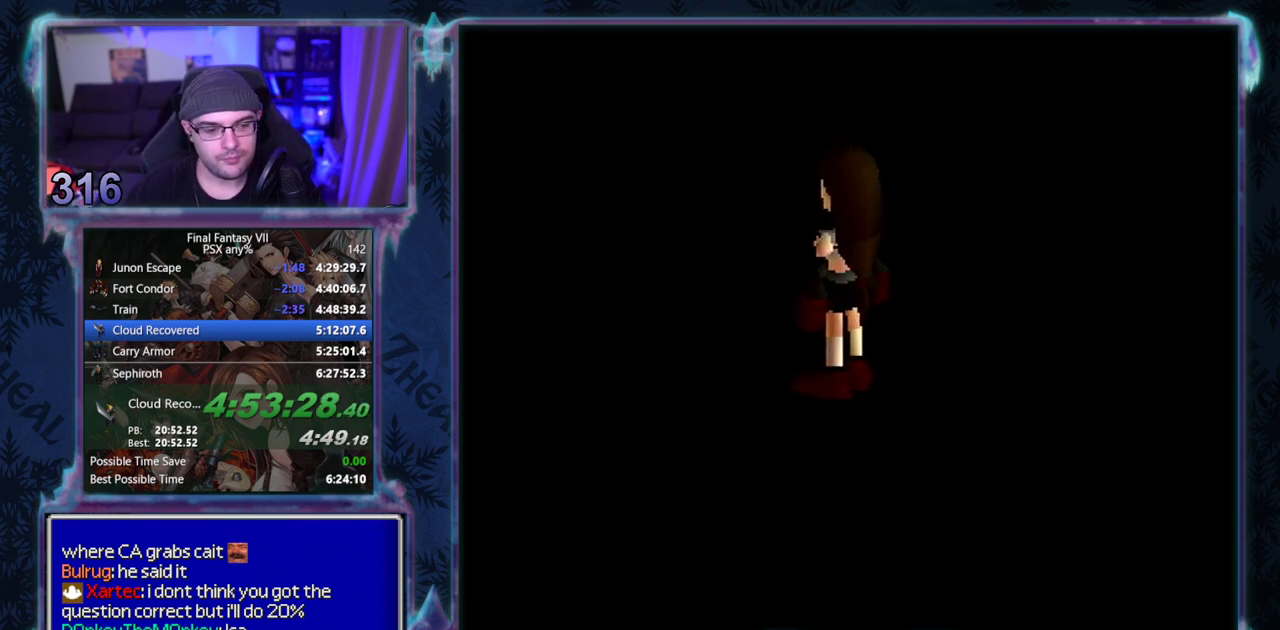
{"buttons": ["CIRCLE"], "left_stick": "center", "events": [[33, "CIRCLE", "down"]]}
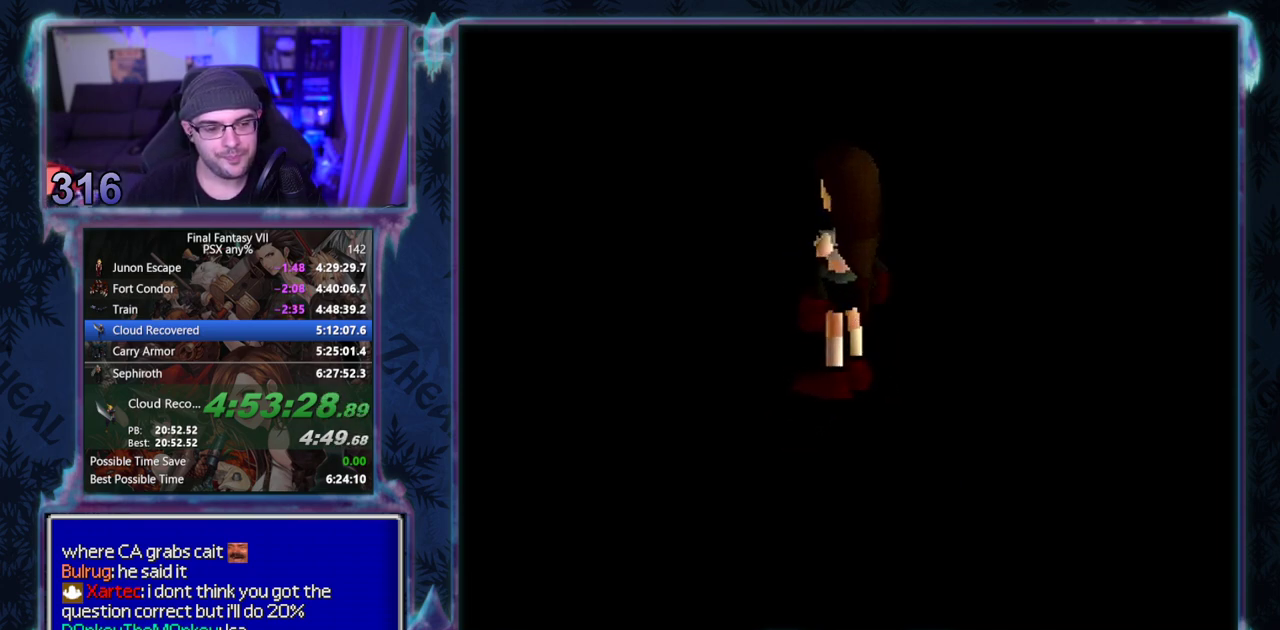
{"buttons": [], "left_stick": "center"}
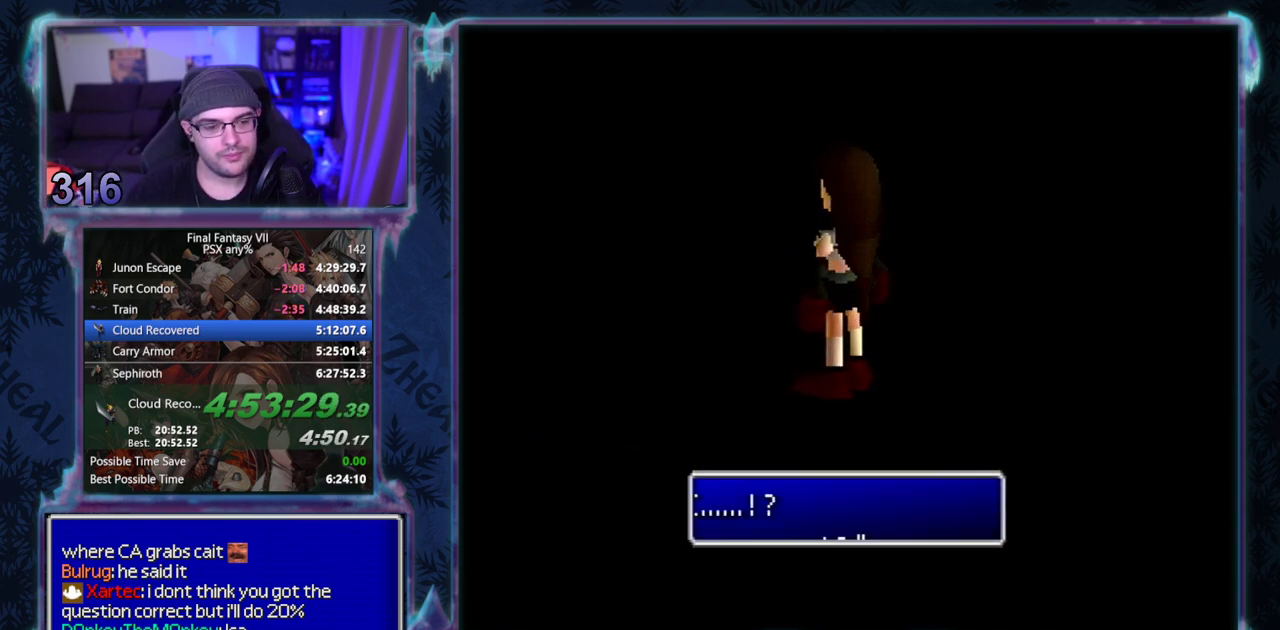
{"buttons": ["CIRCLE"], "left_stick": "center"}
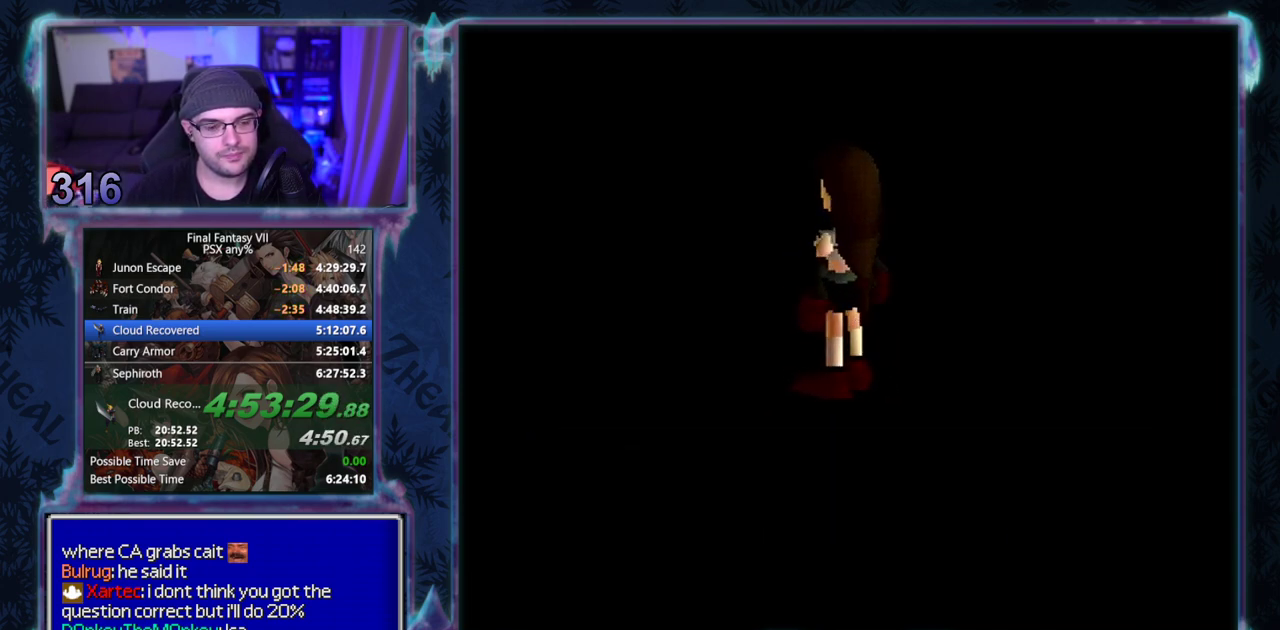
{"buttons": [], "left_stick": "center", "events": [[33, "CIRCLE", "up"], [83, "CIRCLE", "down"], [483, "CIRCLE", "up"]]}
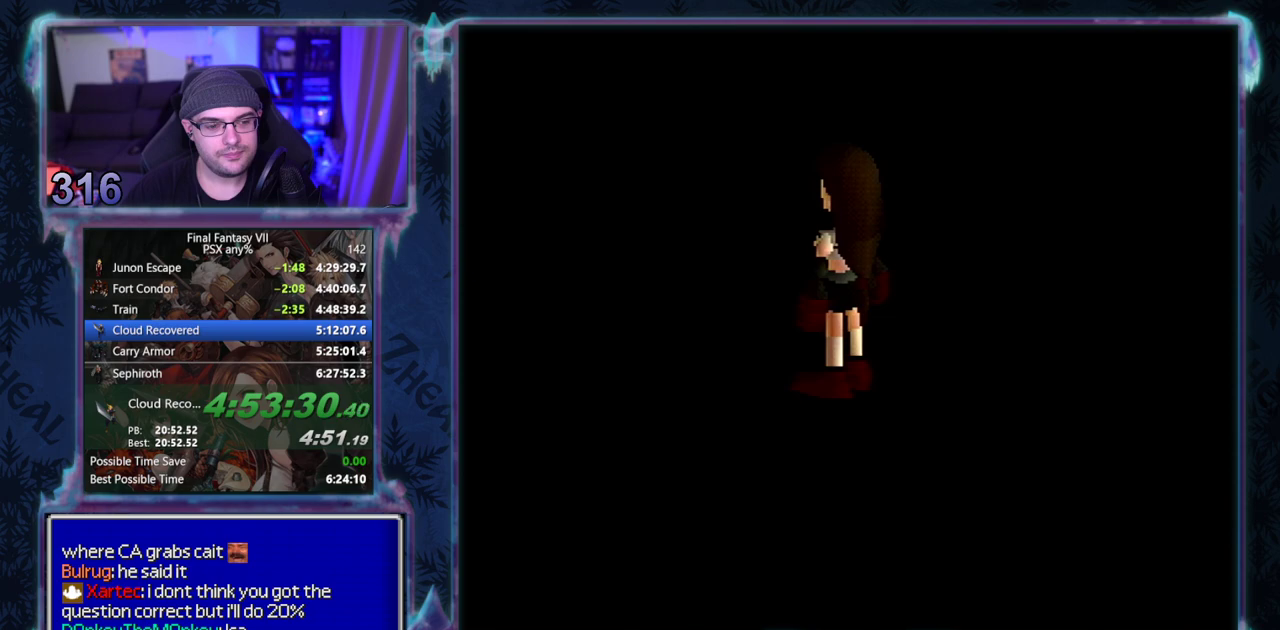
{"buttons": [], "left_stick": "center", "events": []}
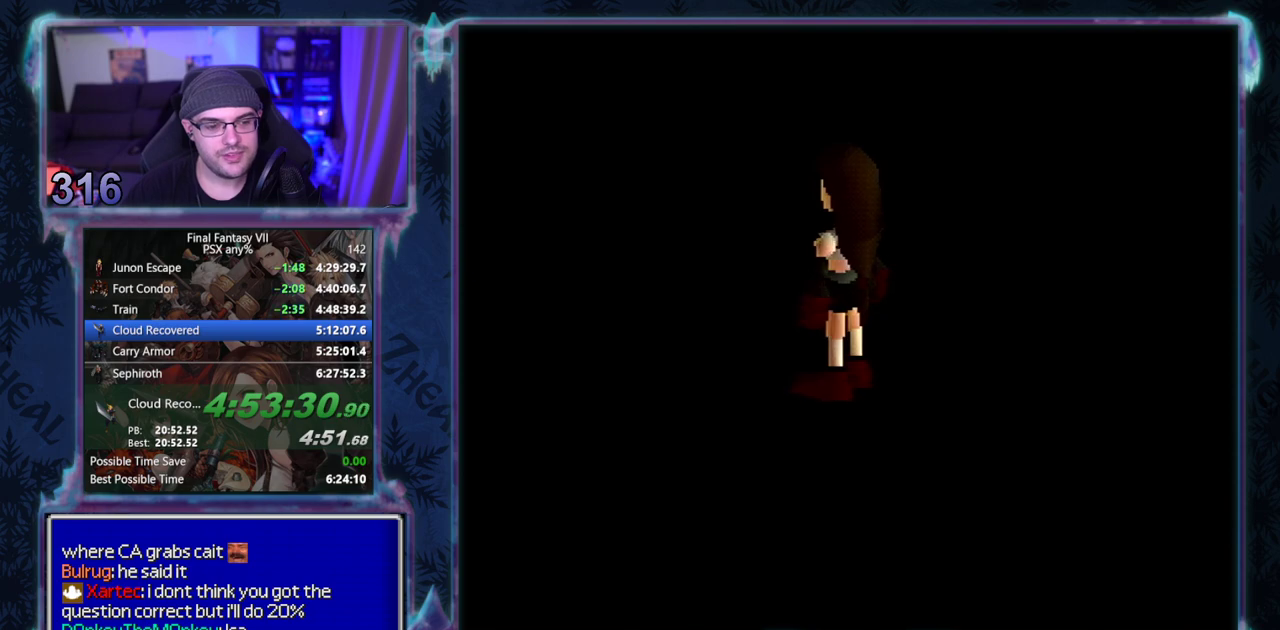
{"buttons": [], "left_stick": "center", "events": []}
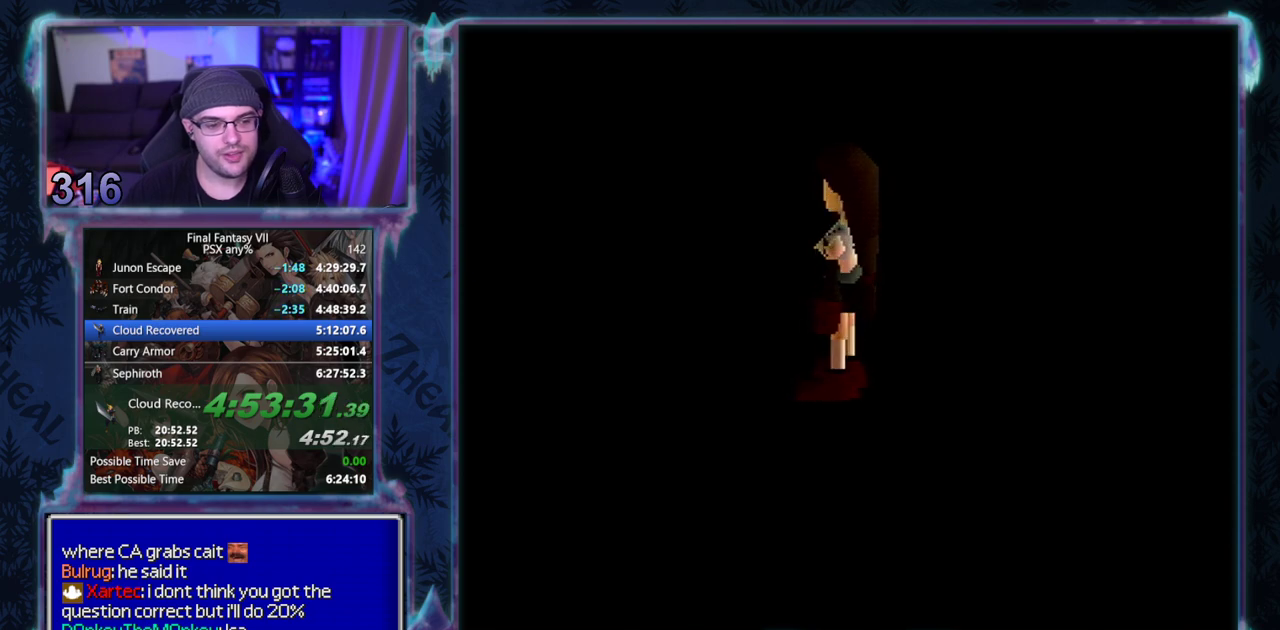
{"buttons": ["CIRCLE"], "left_stick": "center", "events": [[133, "CIRCLE", "down"], [250, "CIRCLE", "up"], [250, "R1", "down"], [283, "R1", "up"], [300, "CIRCLE", "down"], [417, "CIRCLE", "up"], [483, "CIRCLE", "down"]]}
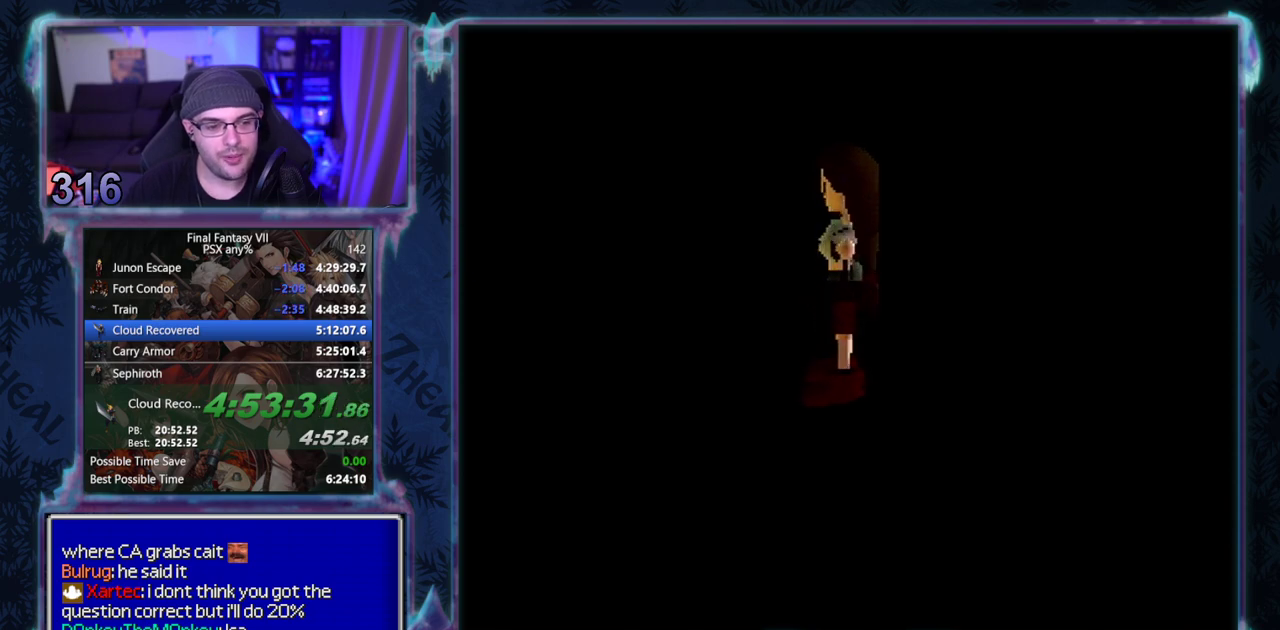
{"buttons": [], "left_stick": "center", "events": [[17, "CIRCLE", "up"], [67, "CIRCLE", "down"], [117, "CIRCLE", "up"], [167, "CIRCLE", "down"], [217, "CIRCLE", "up"]]}
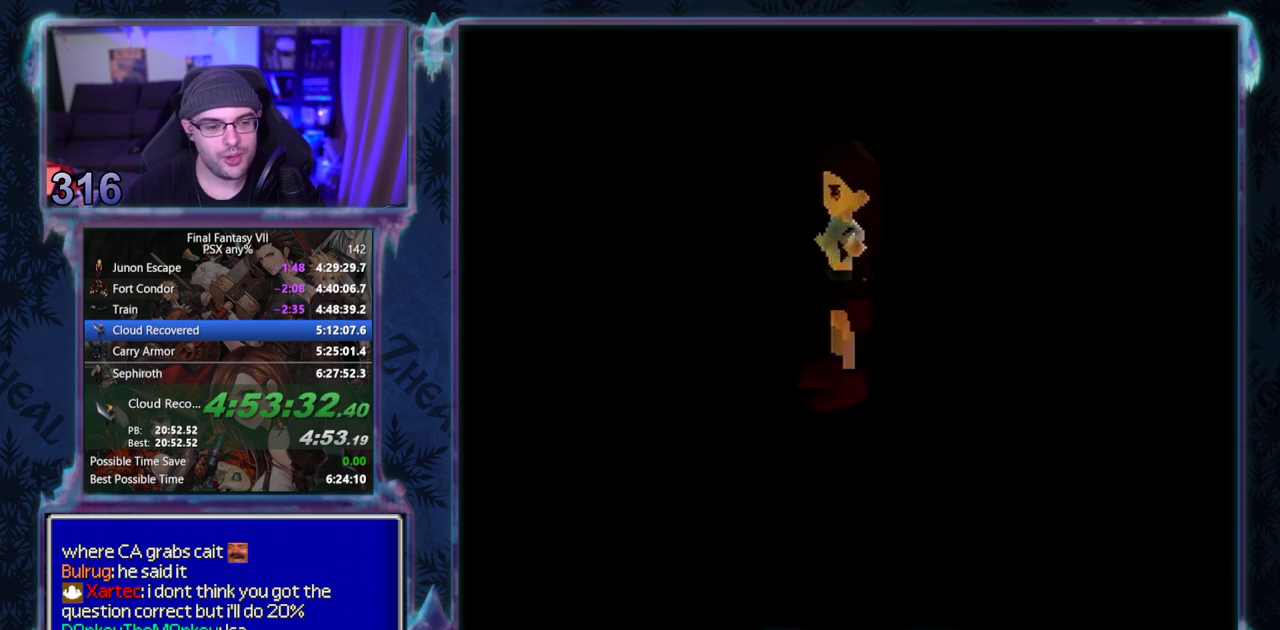
{"buttons": [], "left_stick": "center", "events": []}
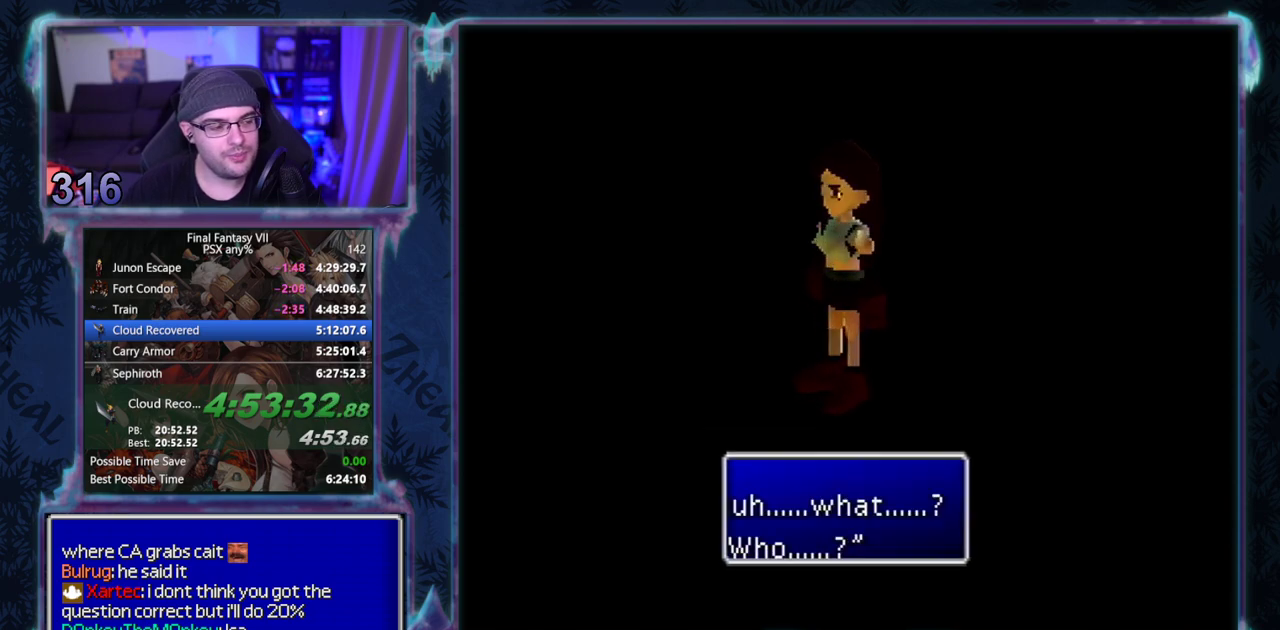
{"buttons": ["CIRCLE"], "left_stick": "center"}
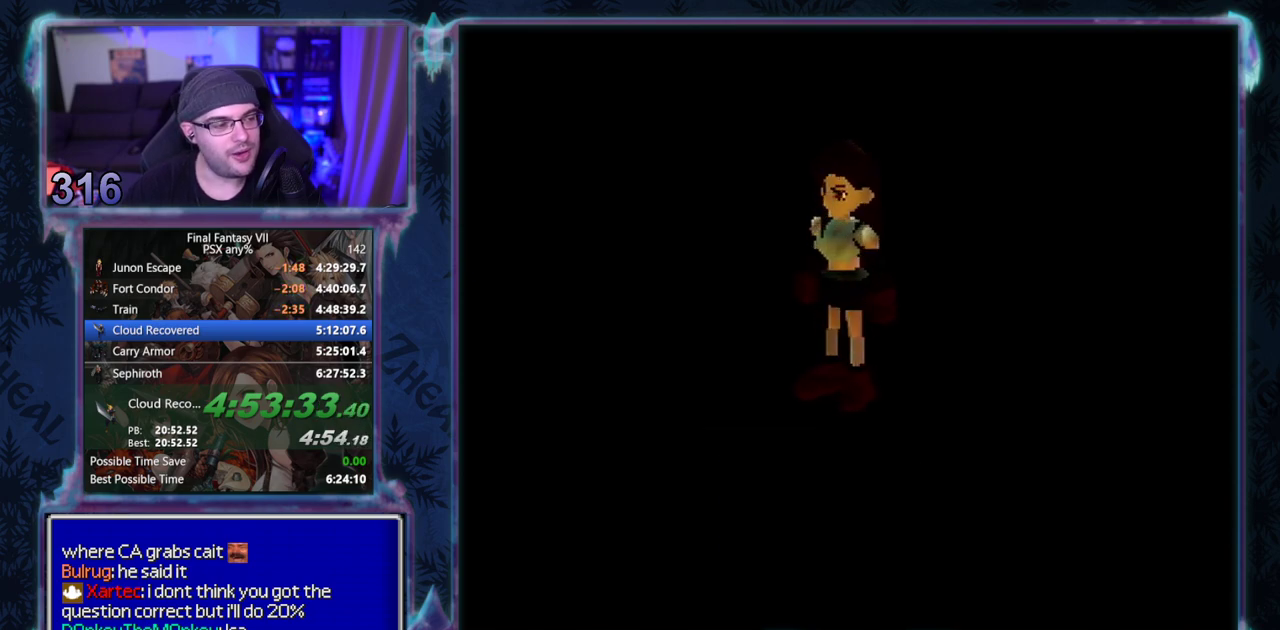
{"buttons": [], "left_stick": "center"}
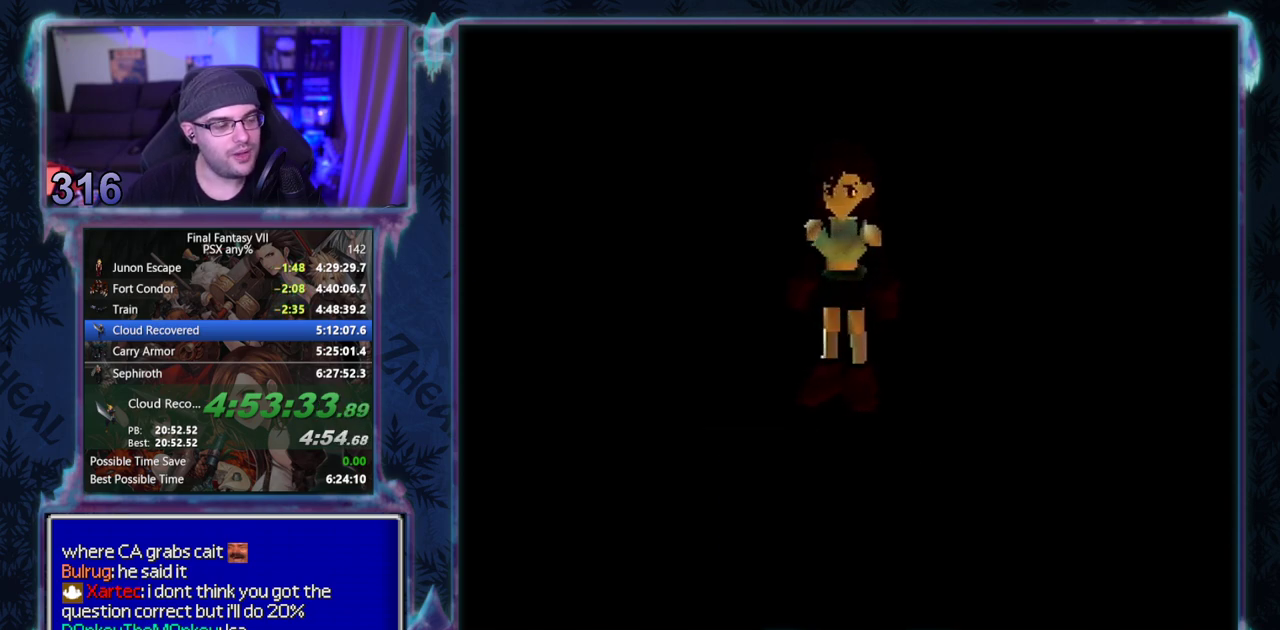
{"buttons": ["CIRCLE"], "left_stick": "center"}
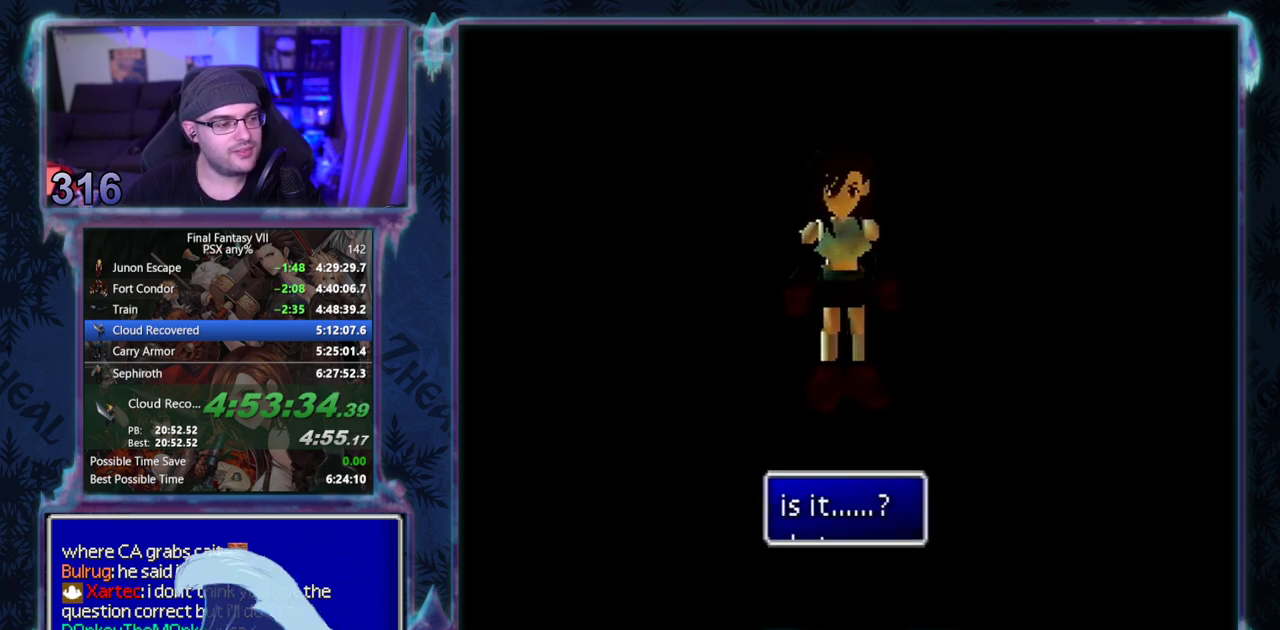
{"buttons": [], "left_stick": "center"}
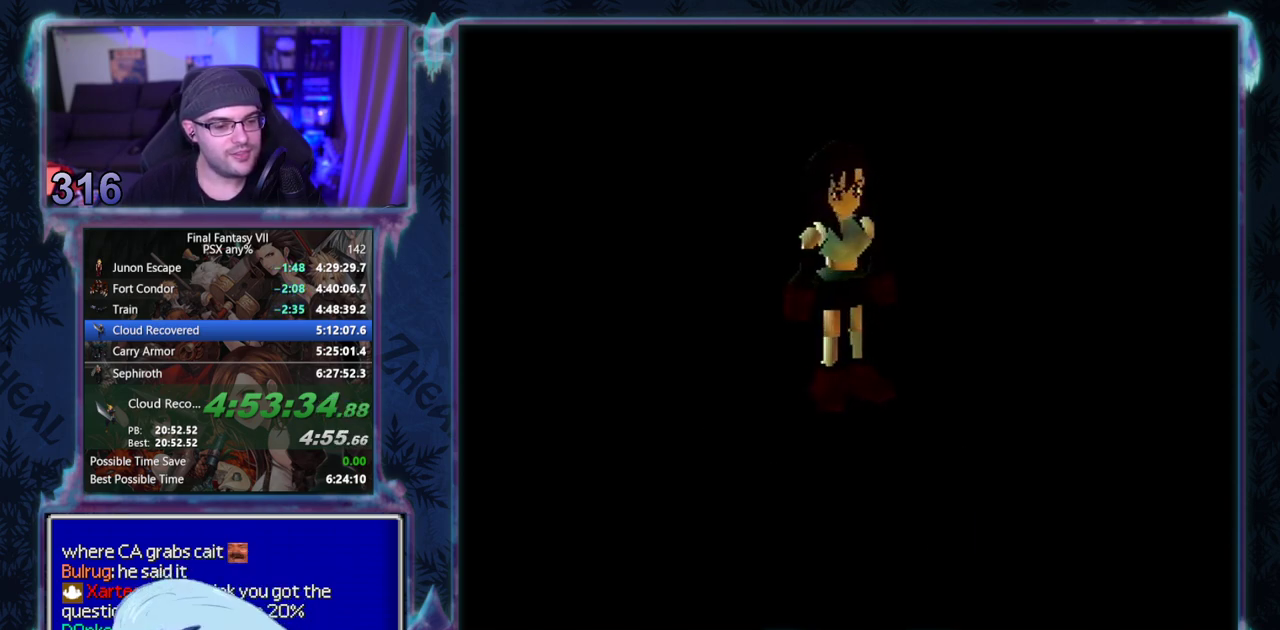
{"buttons": ["CIRCLE"], "left_stick": "center"}
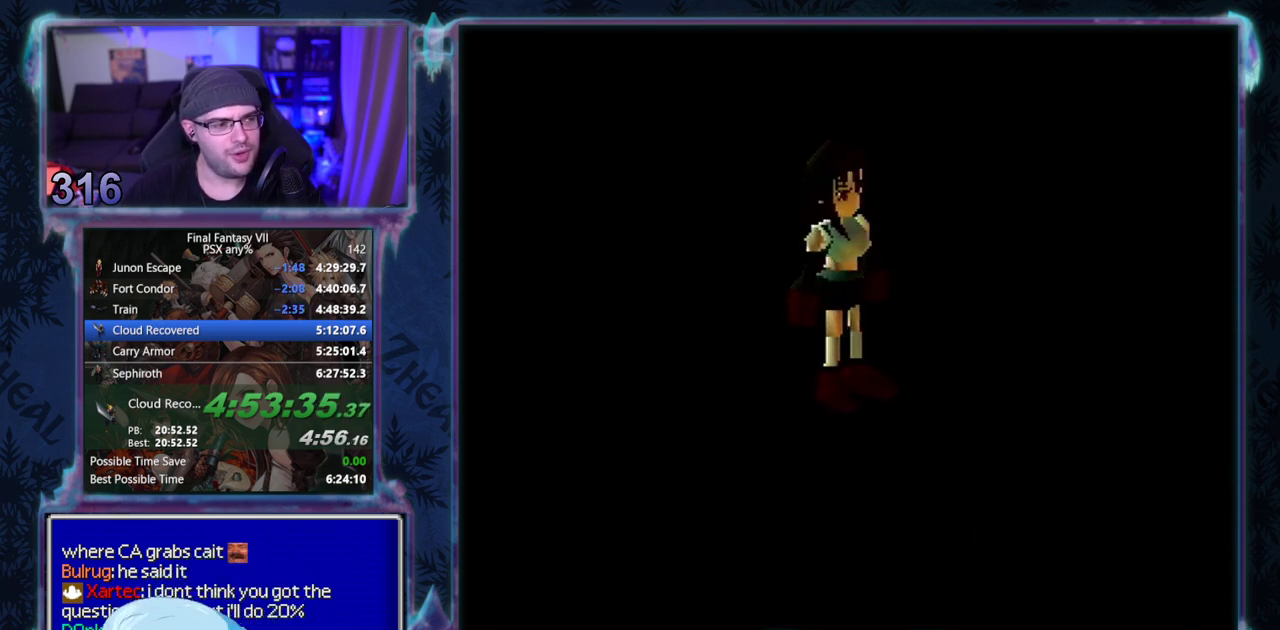
{"buttons": ["CIRCLE"], "left_stick": "center", "events": []}
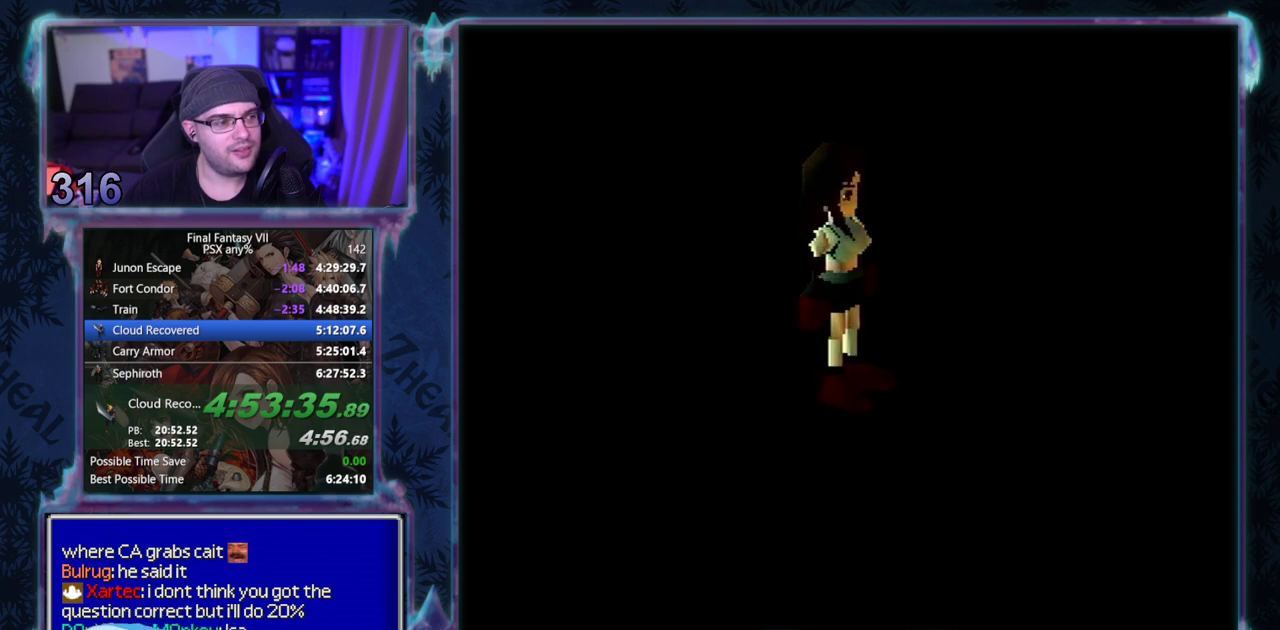
{"buttons": [], "left_stick": "center", "events": [[17, "CIRCLE", "up"], [67, "CIRCLE", "down"], [200, "CIRCLE", "up"], [350, "CIRCLE", "down"], [467, "CIRCLE", "up"]]}
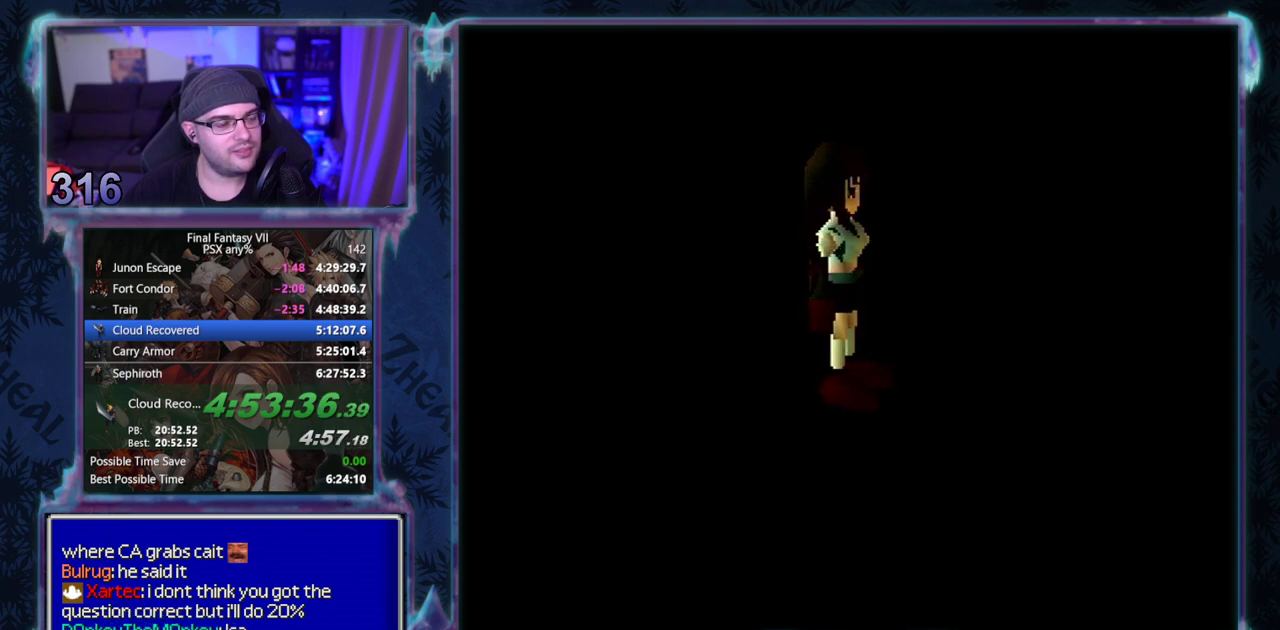
{"buttons": ["CIRCLE"], "left_stick": "center", "events": [[17, "CIRCLE", "down"], [433, "CIRCLE", "up"], [500, "CIRCLE", "down"]]}
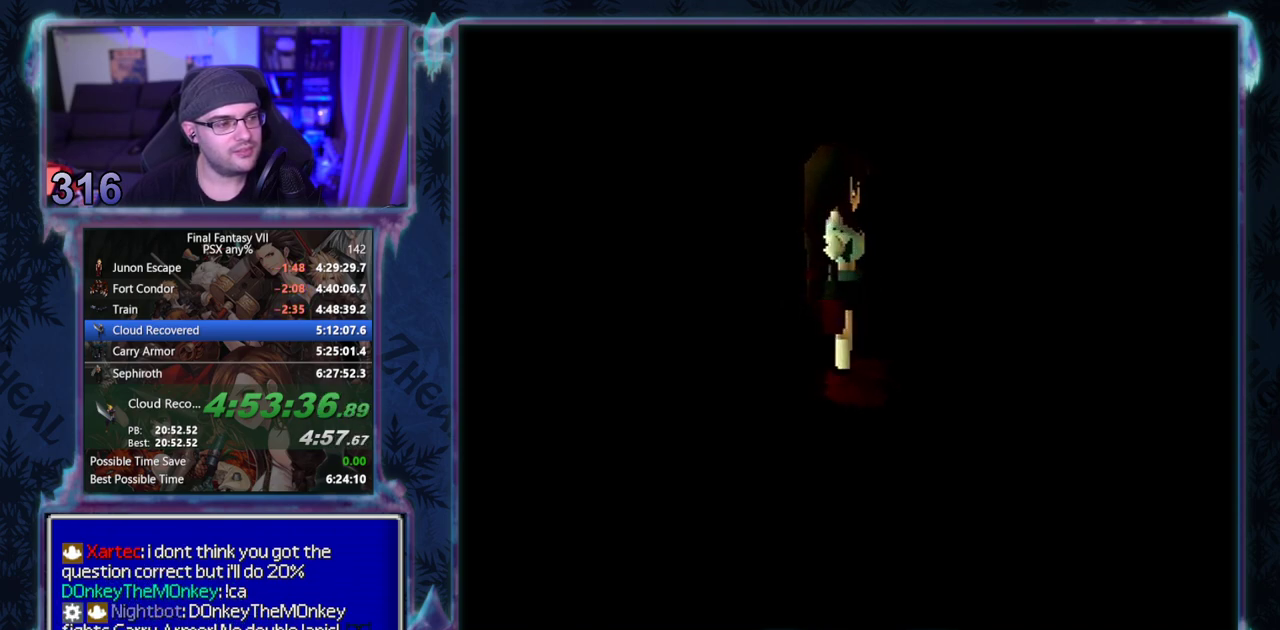
{"buttons": [], "left_stick": "center", "events": [[17, "CIRCLE", "up"], [267, "CIRCLE", "down"], [317, "CIRCLE", "up"]]}
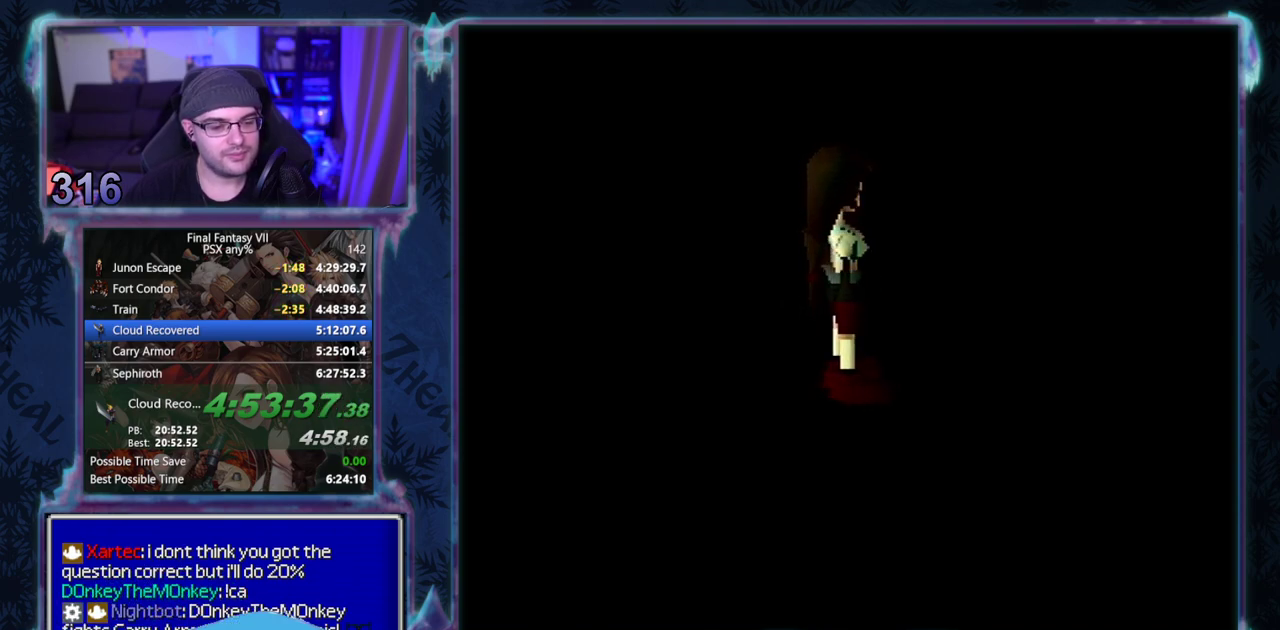
{"buttons": [], "left_stick": "center", "events": []}
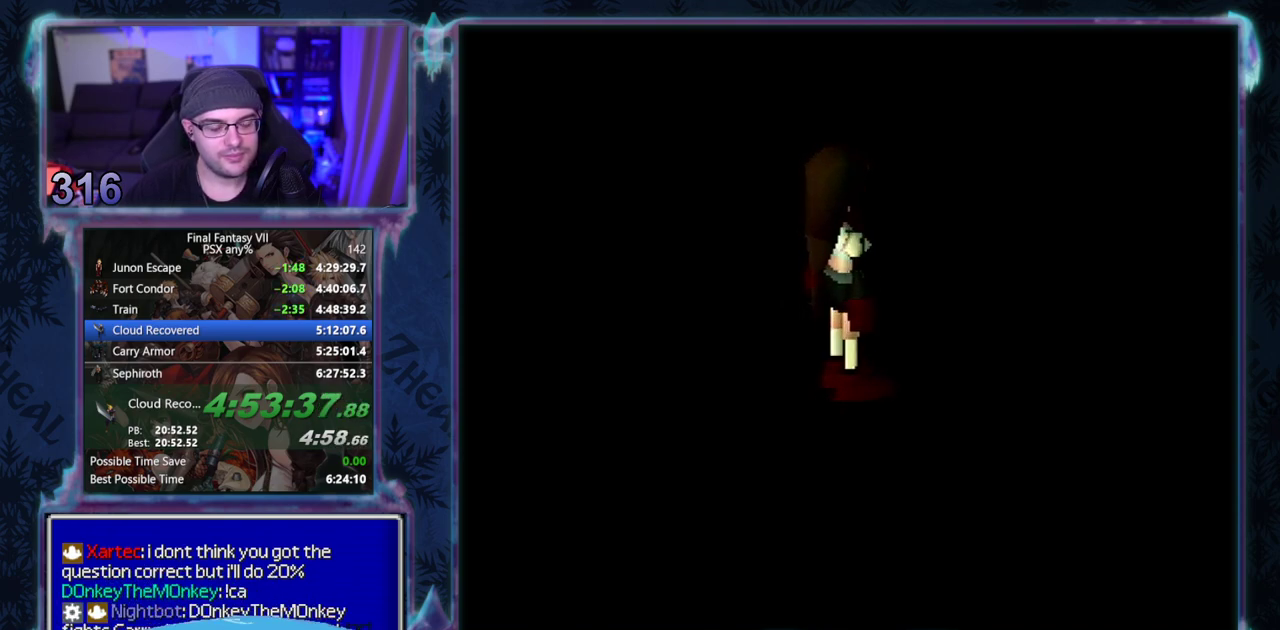
{"buttons": ["CIRCLE"], "left_stick": "center"}